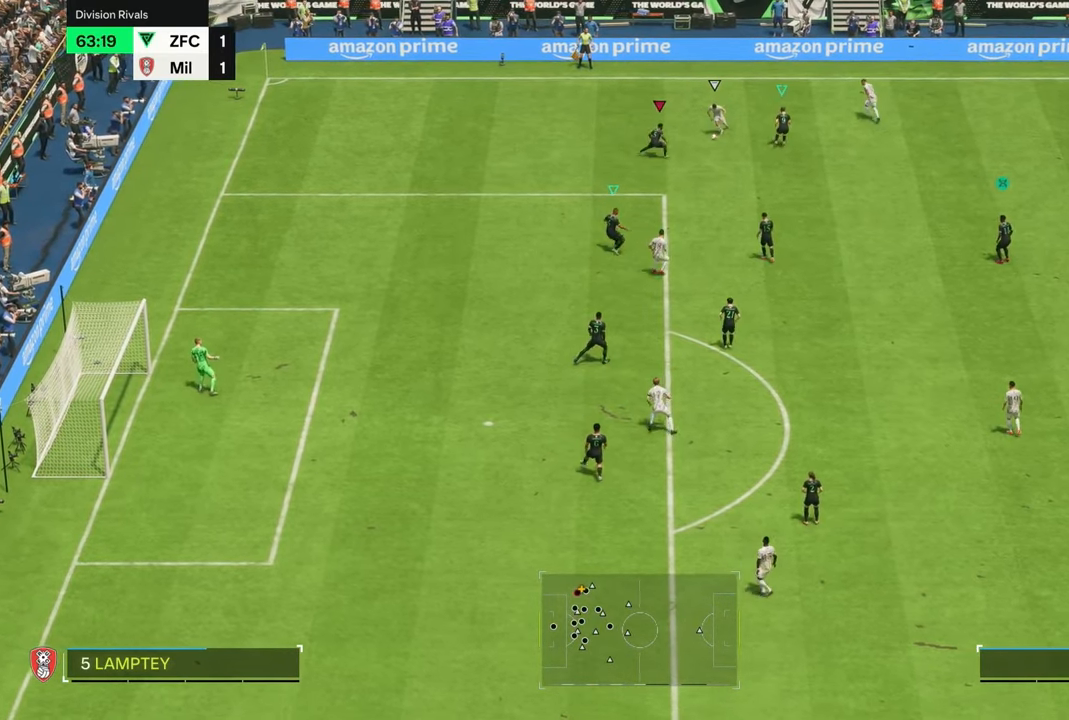
Gameplay with a controller (PlayStation layout); each line is a JSON object with the inputs held at the frame after it. "events" lists button and stick changes between this image and that frame as [ms after this image, input, new state], when the widget could be followed in between.
{"buttons": ["L3"], "left_stick": "up-left", "right_stick": "center", "events": [[83, "CROSS", "down"], [150, "L3", "up"], [167, "left_stick", "right"], [183, "L2", "up"], [183, "R1", "up"], [217, "CROSS", "up"], [383, "L3", "down"], [450, "left_stick", "up-left"]]}
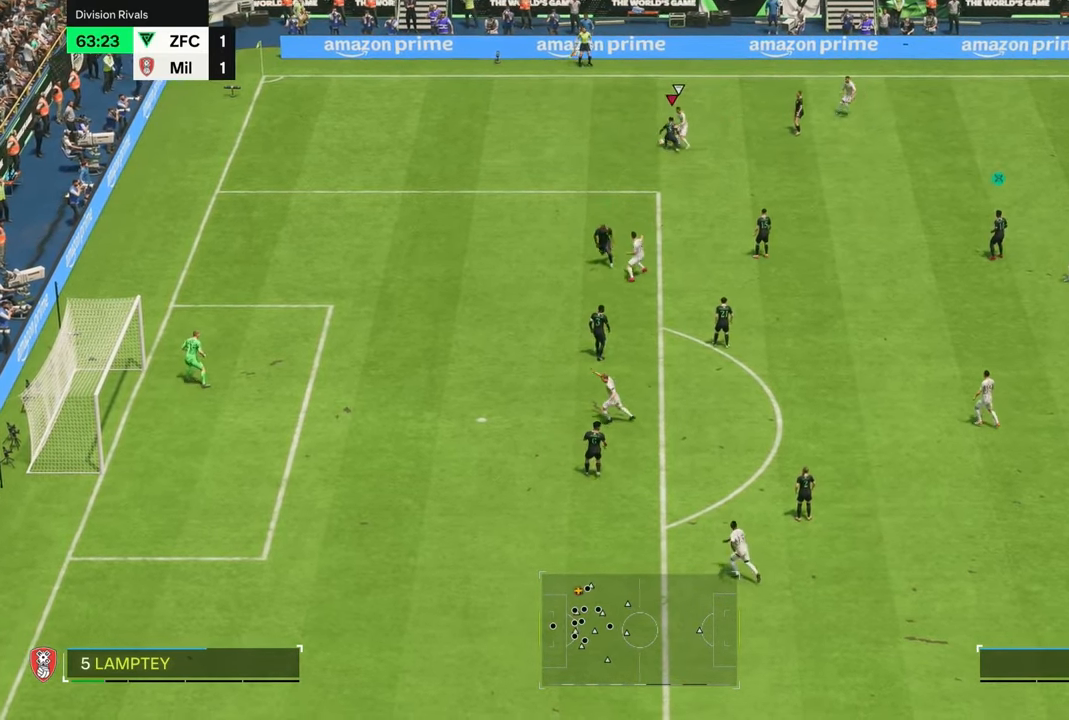
{"buttons": ["L2", "R2", "L3"], "left_stick": "left", "right_stick": "center", "events": [[50, "left_stick", "left"], [67, "R2", "down"], [350, "L2", "down"]]}
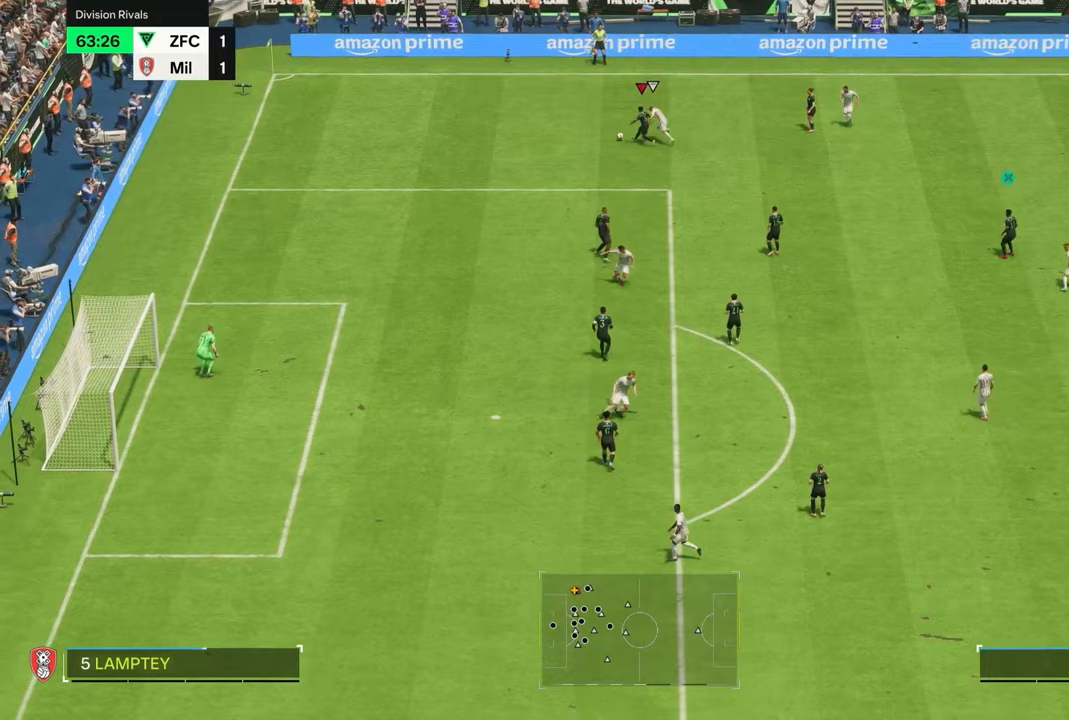
{"buttons": ["CIRCLE"], "left_stick": "center", "right_stick": "center", "events": [[150, "L2", "up"], [167, "R2", "up"], [283, "L3", "up"], [367, "left_stick", "center"], [483, "CIRCLE", "down"]]}
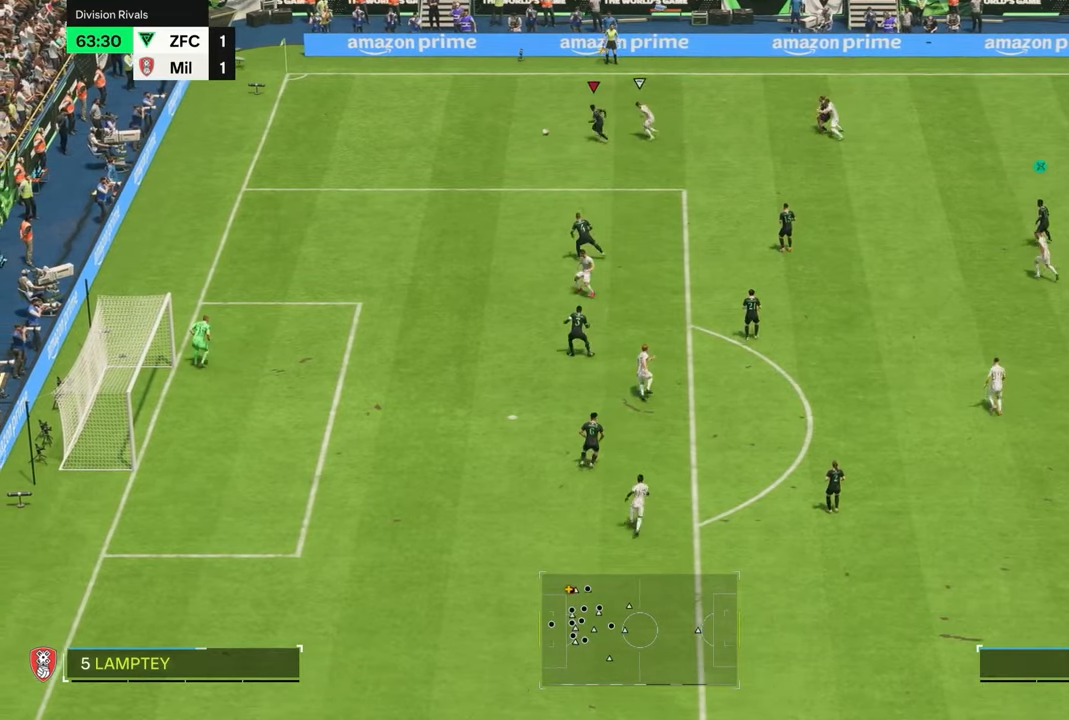
{"buttons": [], "left_stick": "center", "right_stick": "center", "events": [[83, "CROSS", "down"], [133, "CIRCLE", "up"], [350, "CROSS", "up"]]}
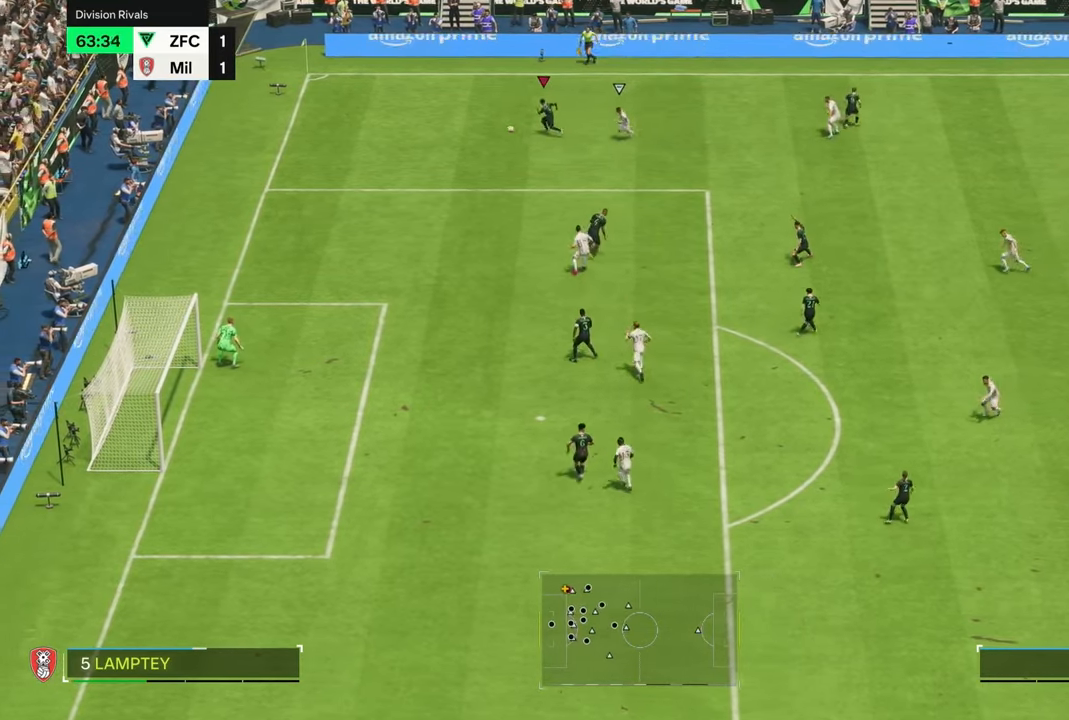
{"buttons": ["CROSS", "L2"], "left_stick": "center", "right_stick": "center", "events": [[233, "L2", "down"], [267, "CIRCLE", "down"], [367, "CROSS", "down"], [417, "CIRCLE", "up"]]}
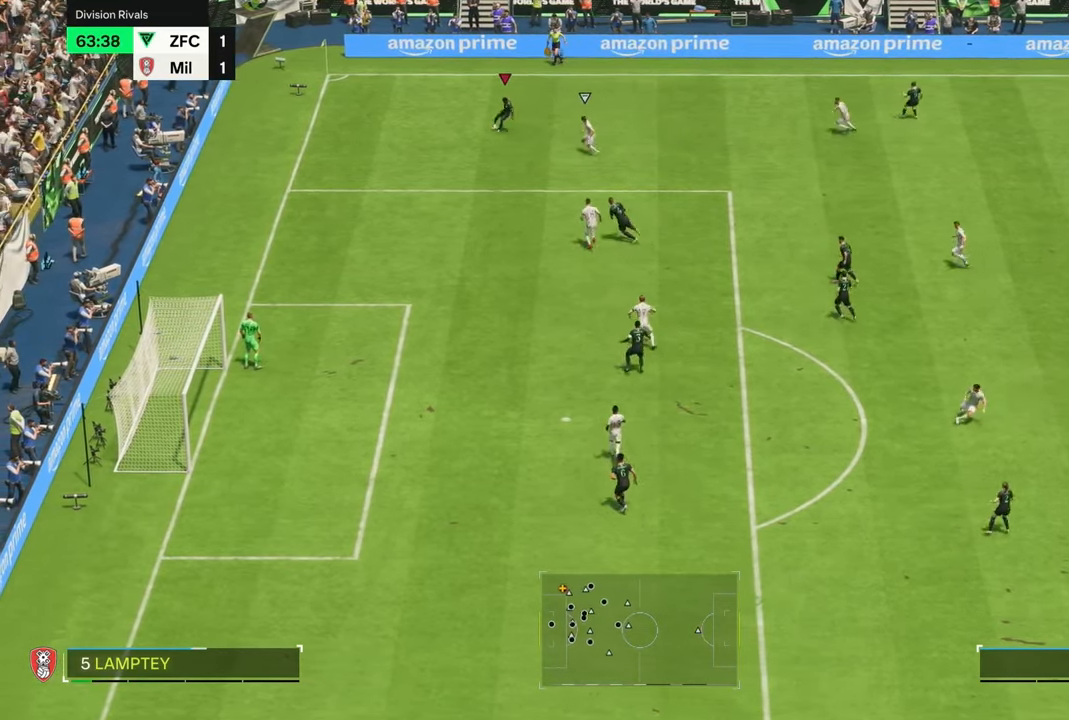
{"buttons": ["L3"], "left_stick": "left", "right_stick": "center", "events": [[67, "CROSS", "up"], [83, "L2", "up"], [83, "left_stick", "left"], [483, "L3", "down"]]}
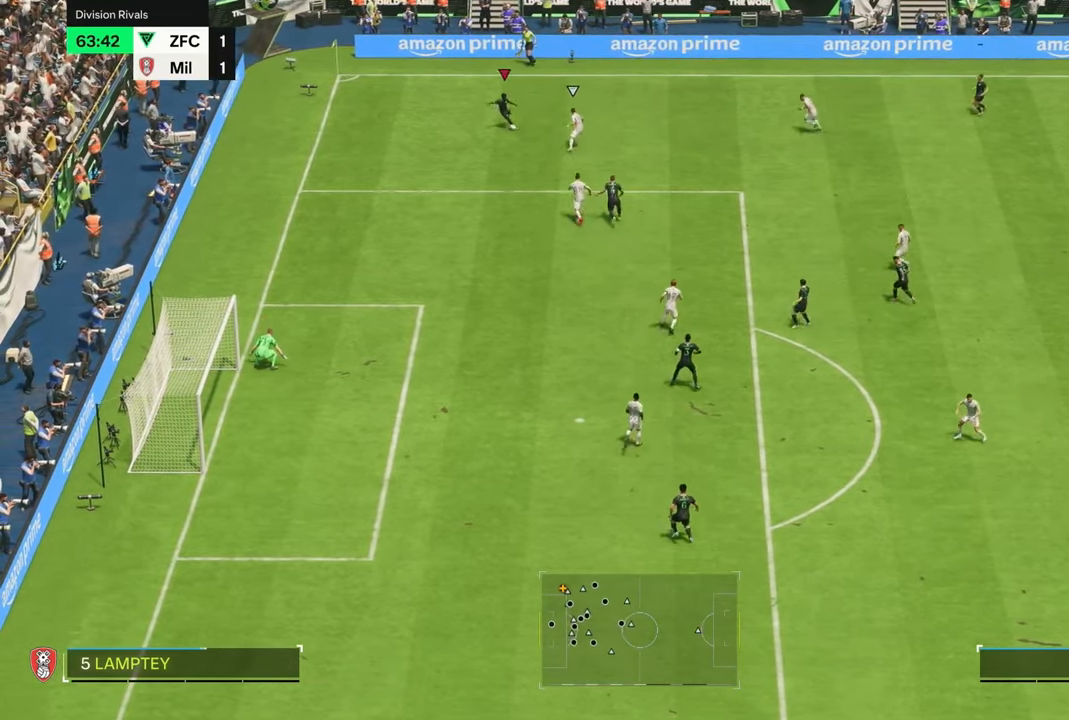
{"buttons": ["L3"], "left_stick": "down-left", "right_stick": "center", "events": [[183, "left_stick", "down-left"]]}
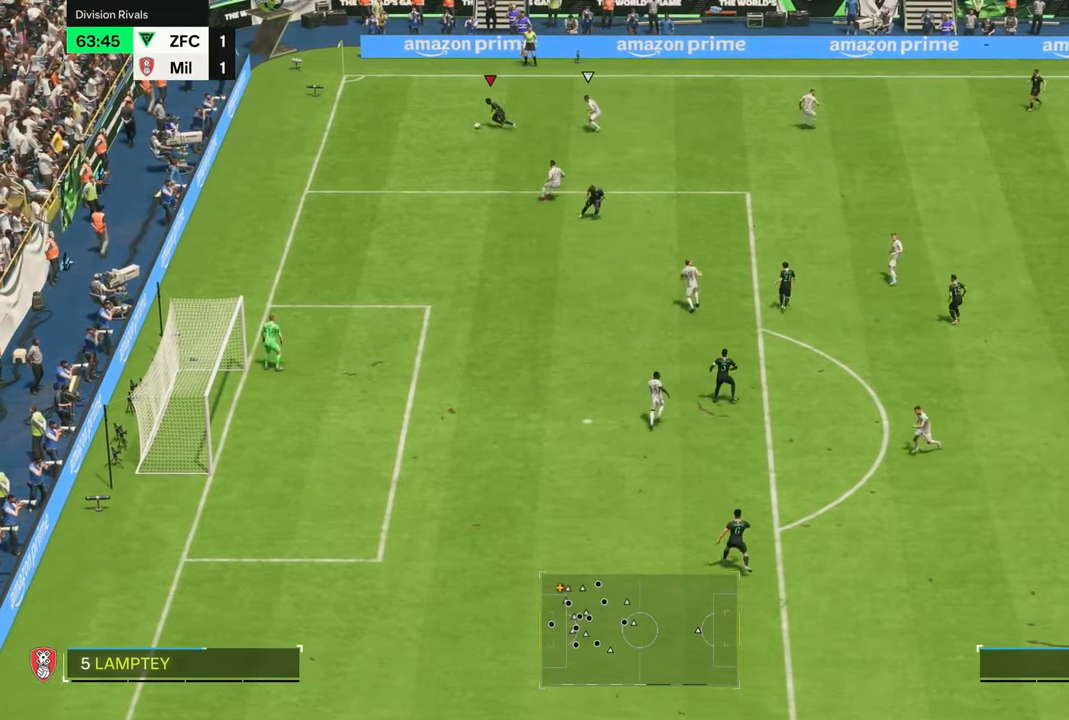
{"buttons": ["L3"], "left_stick": "down-left", "right_stick": "center", "events": []}
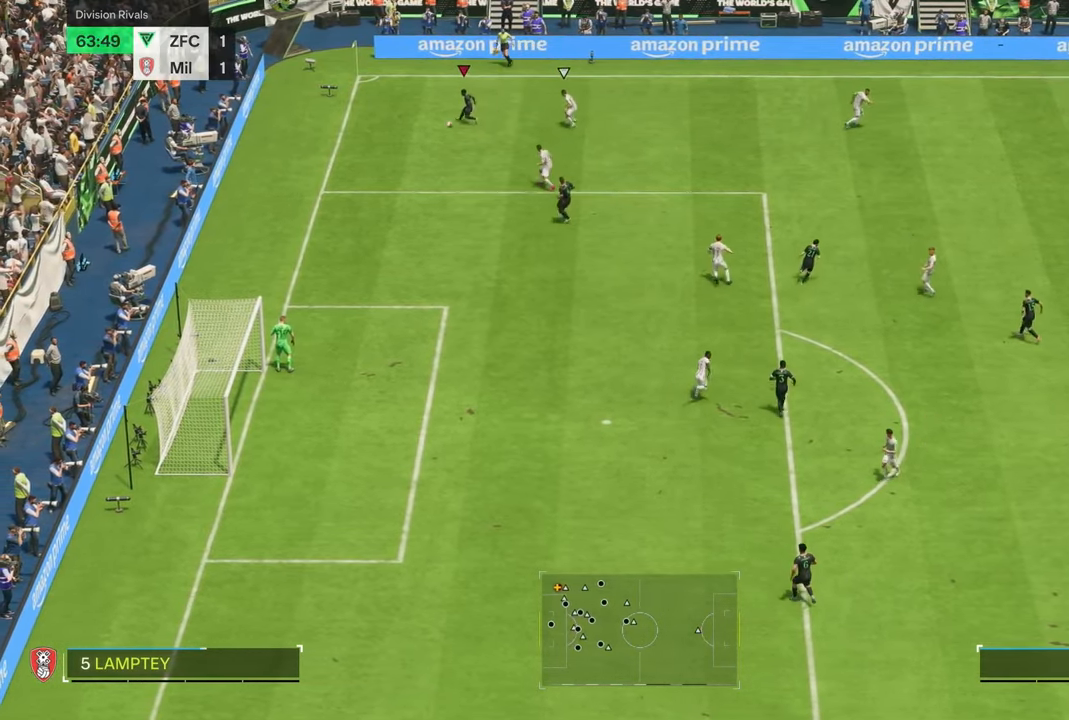
{"buttons": [], "left_stick": "up", "right_stick": "center", "events": [[333, "L3", "up"], [333, "left_stick", "up"]]}
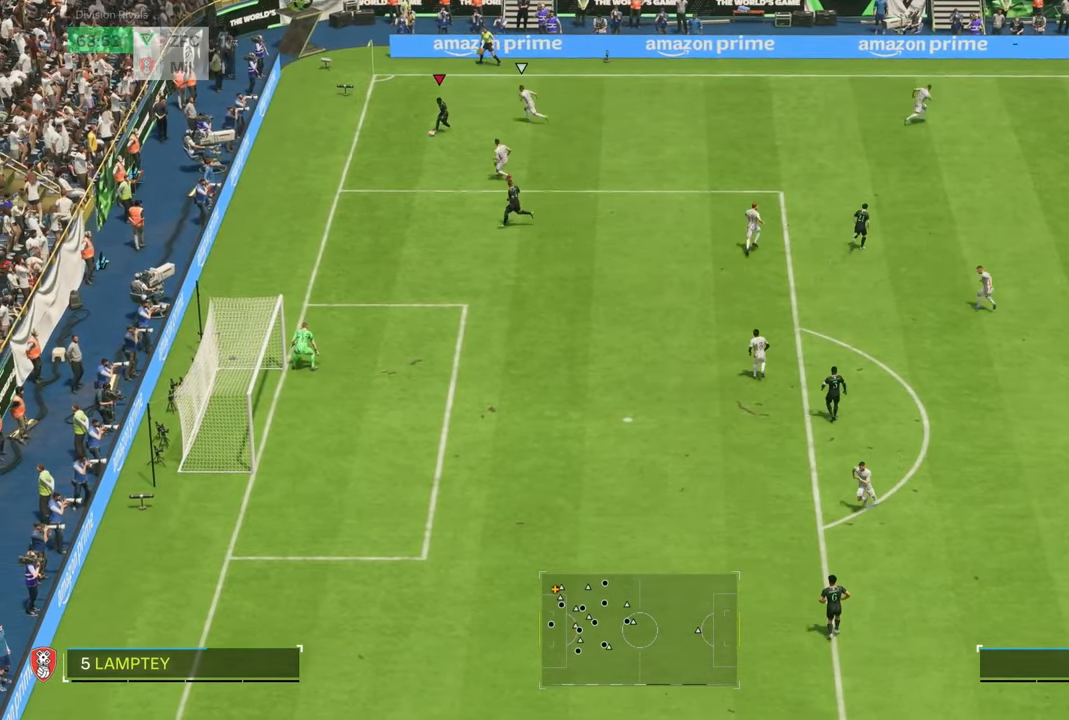
{"buttons": ["L3"], "left_stick": "up", "right_stick": "center", "events": [[167, "left_stick", "up-left"], [283, "L3", "down"], [317, "left_stick", "up"]]}
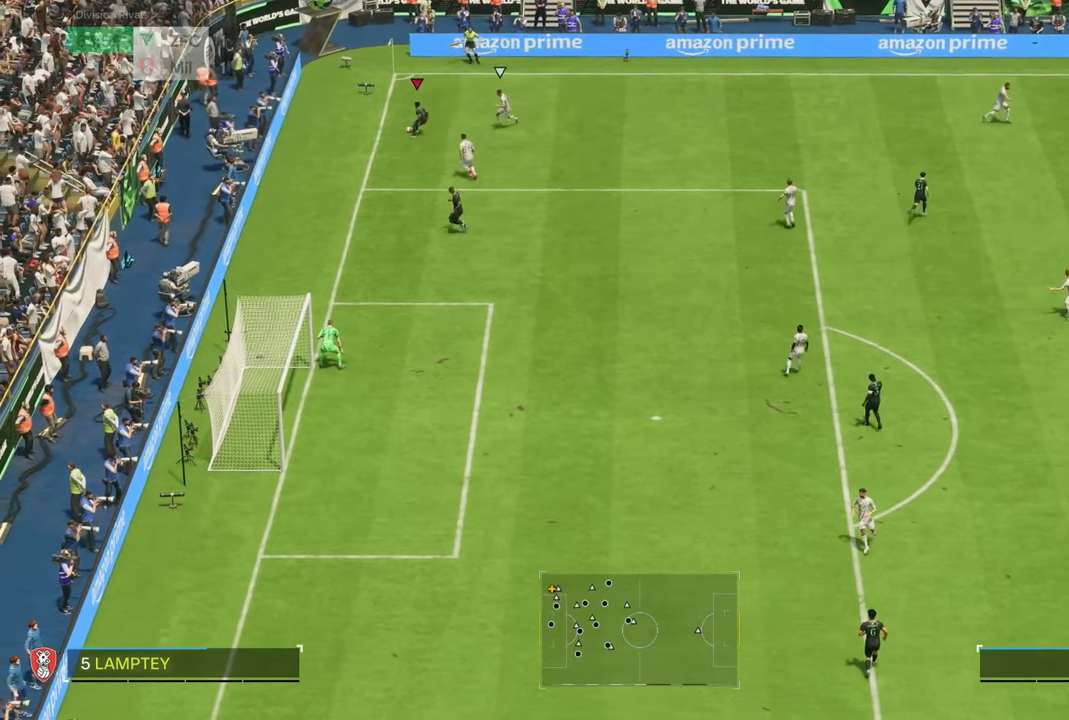
{"buttons": ["R2", "L3"], "left_stick": "up-right", "right_stick": "center", "events": [[33, "left_stick", "up-right"], [267, "R2", "down"]]}
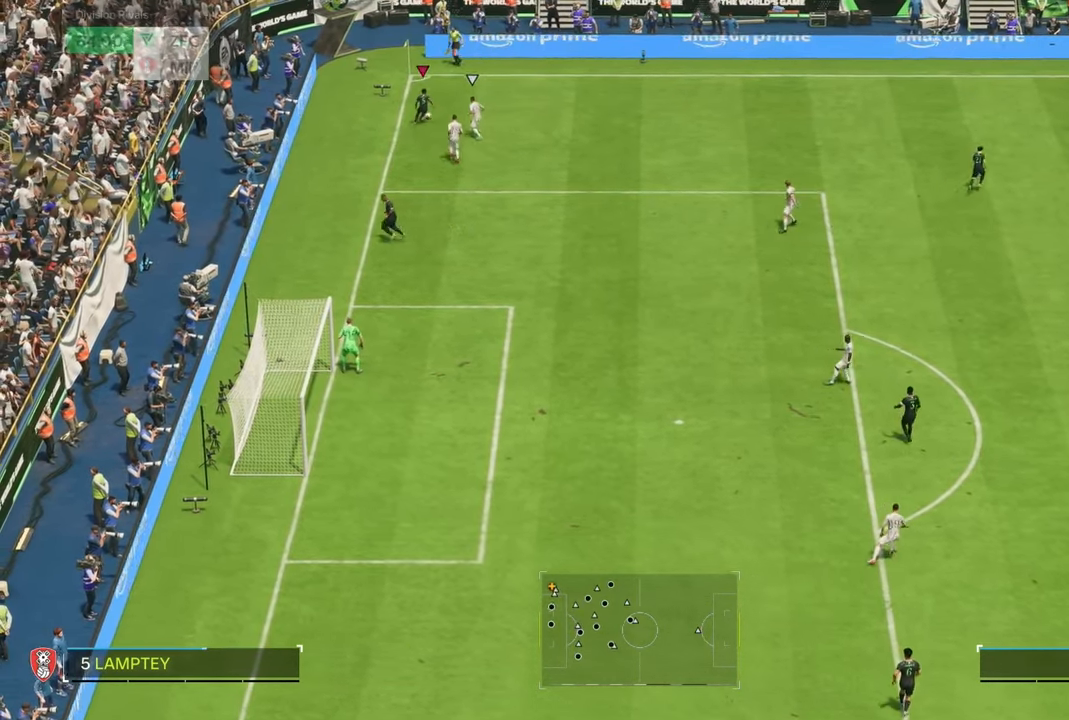
{"buttons": ["R2"], "left_stick": "right", "right_stick": "center", "events": [[33, "L3", "up"], [233, "CROSS", "down"], [317, "left_stick", "right"], [400, "CROSS", "up"]]}
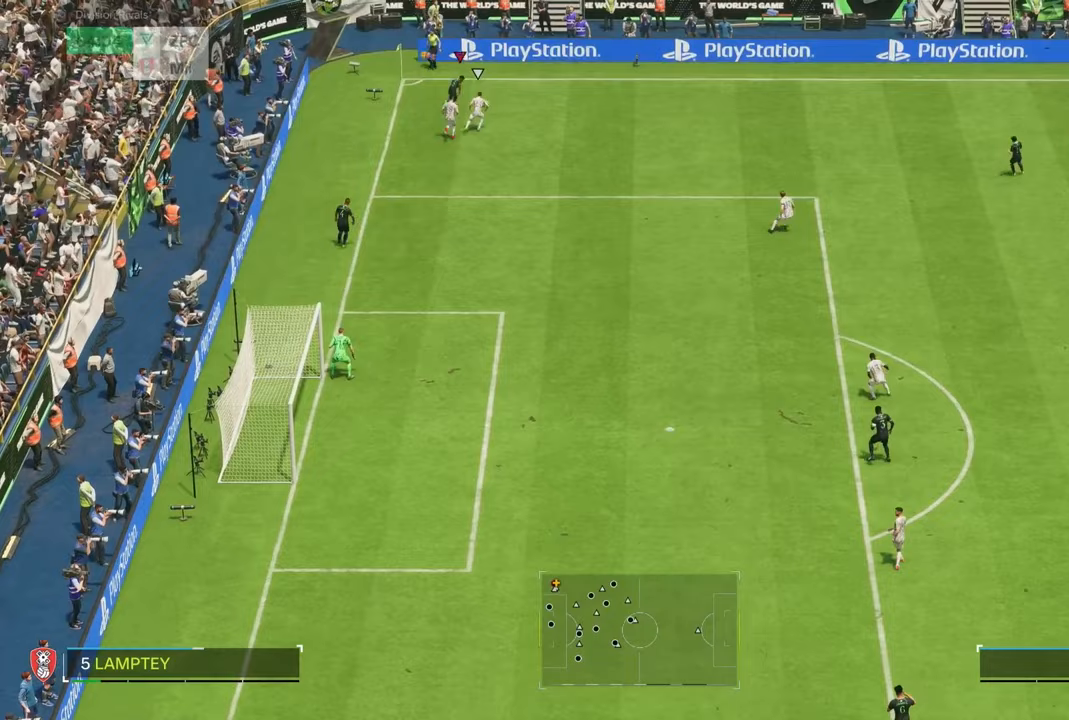
{"buttons": ["R2"], "left_stick": "right", "right_stick": "center", "events": []}
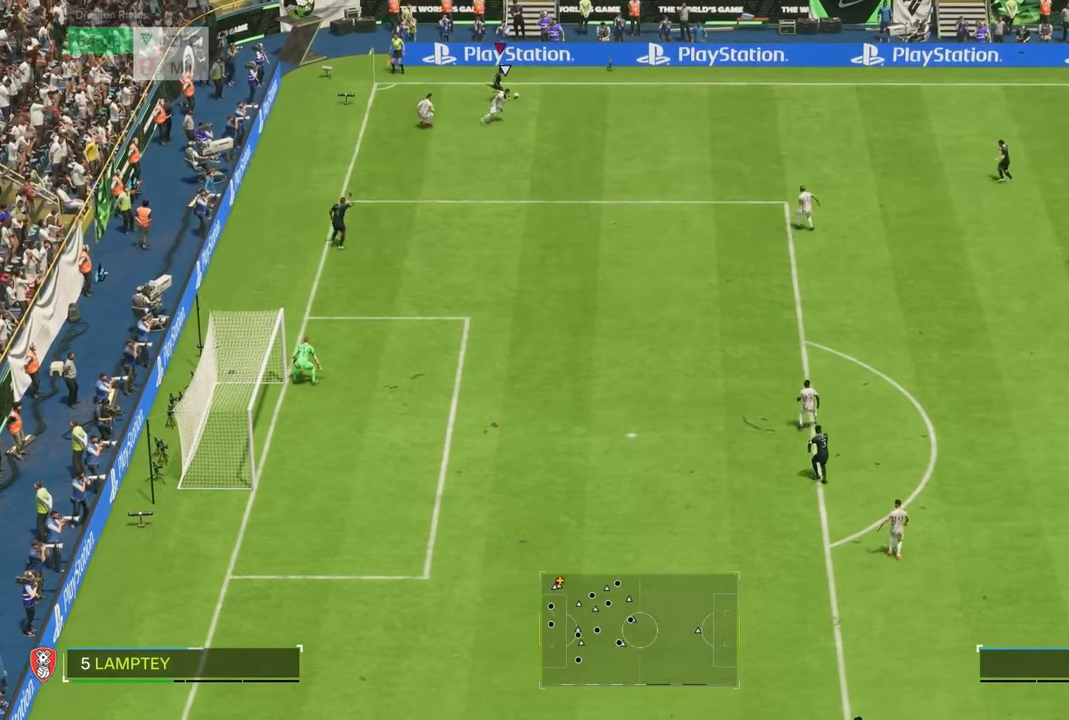
{"buttons": [], "left_stick": "right", "right_stick": "center", "events": [[250, "R2", "up"]]}
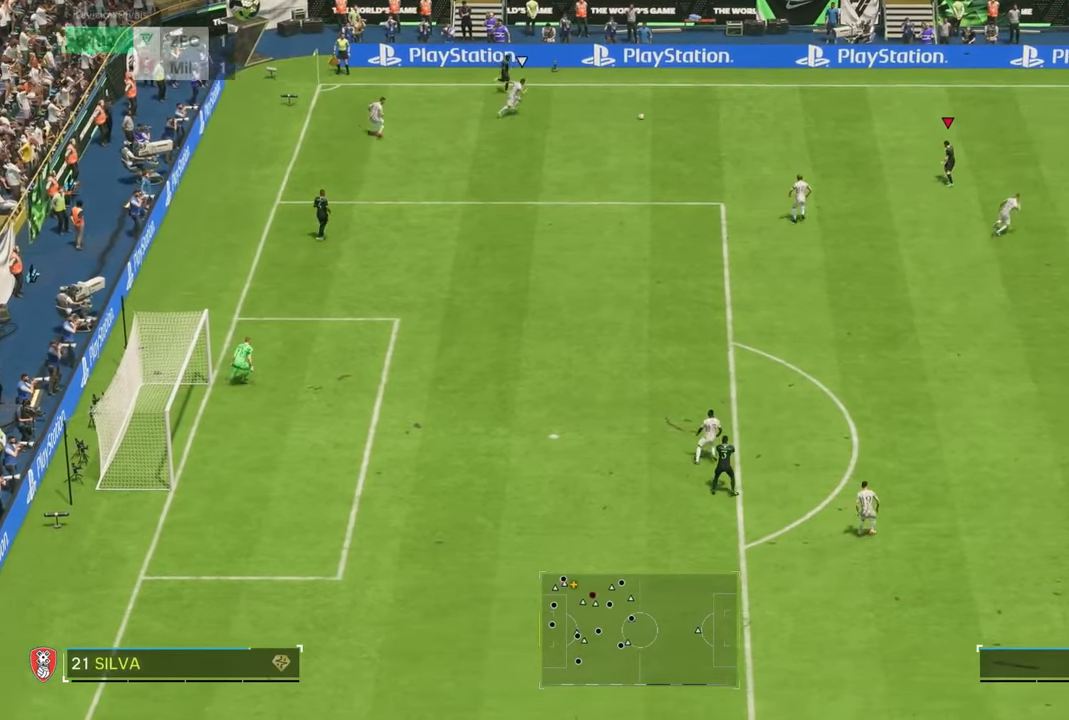
{"buttons": ["L3"], "left_stick": "down-left", "right_stick": "center", "events": [[17, "left_stick", "up-right"], [317, "left_stick", "up-left"], [383, "left_stick", "down-left"], [483, "L3", "down"]]}
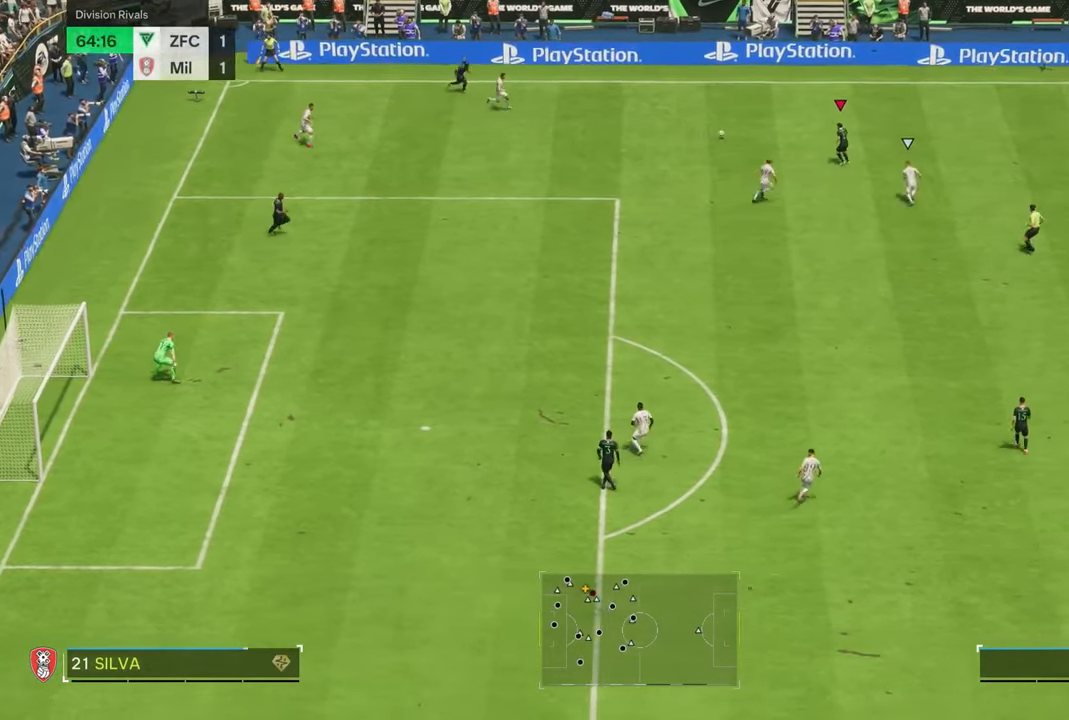
{"buttons": ["L3"], "left_stick": "down-left", "right_stick": "center", "events": [[50, "left_stick", "up-left"], [200, "left_stick", "down-left"]]}
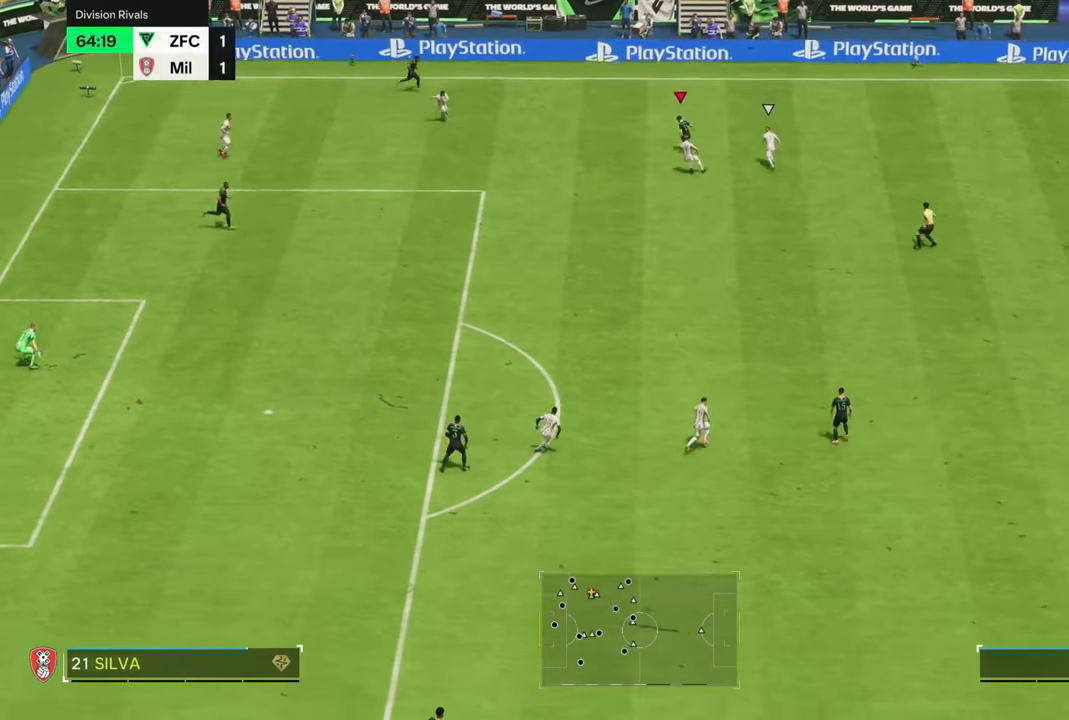
{"buttons": ["L3"], "left_stick": "down", "right_stick": "center", "events": [[50, "CROSS", "down"], [200, "CROSS", "up"], [283, "left_stick", "down"]]}
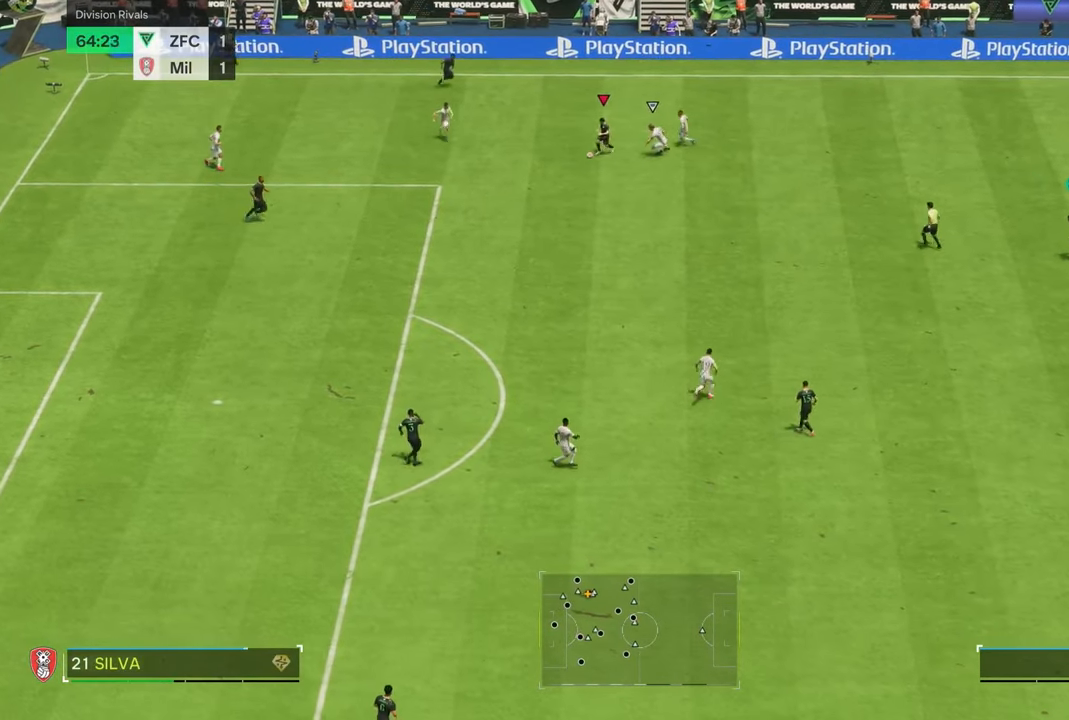
{"buttons": ["L3"], "left_stick": "down-right", "right_stick": "center", "events": [[267, "left_stick", "down-right"]]}
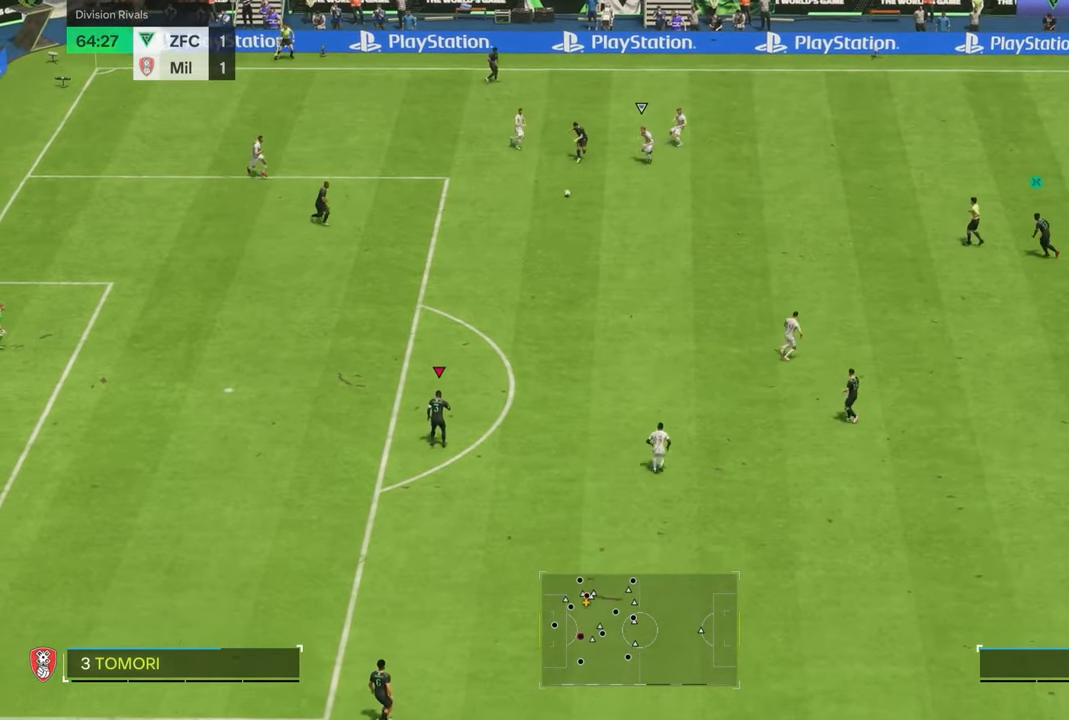
{"buttons": ["L3"], "left_stick": "up-right", "right_stick": "center", "events": [[117, "L3", "up"], [117, "left_stick", "up-right"], [200, "L3", "down"]]}
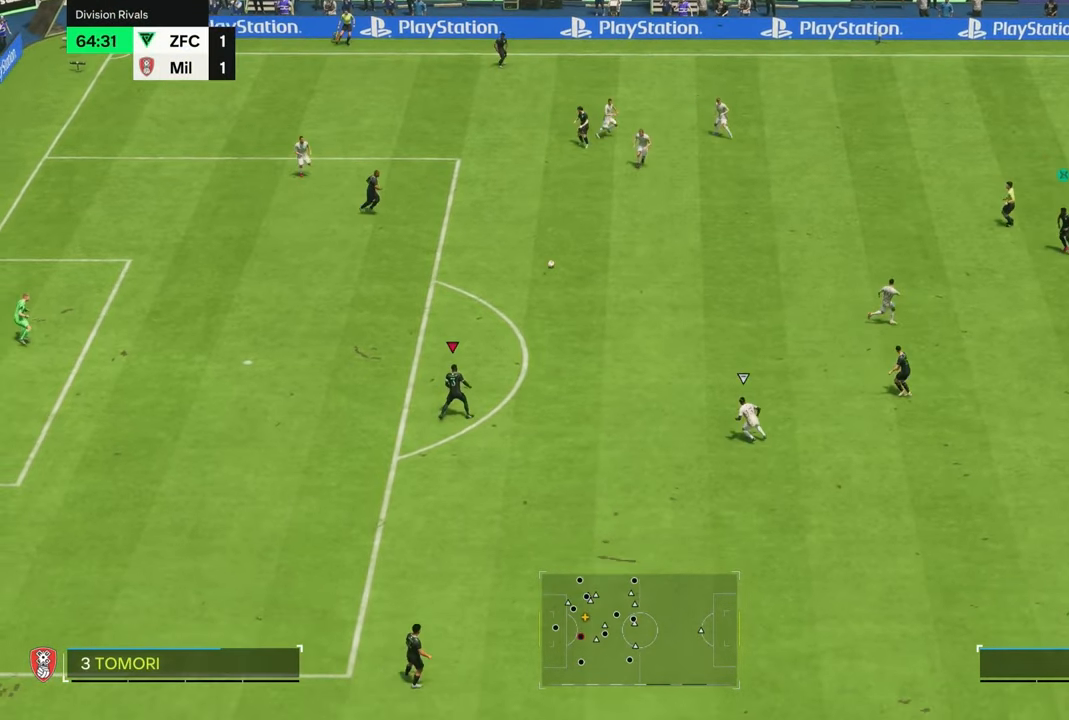
{"buttons": [], "left_stick": "up-right", "right_stick": "center", "events": [[67, "L3", "up"]]}
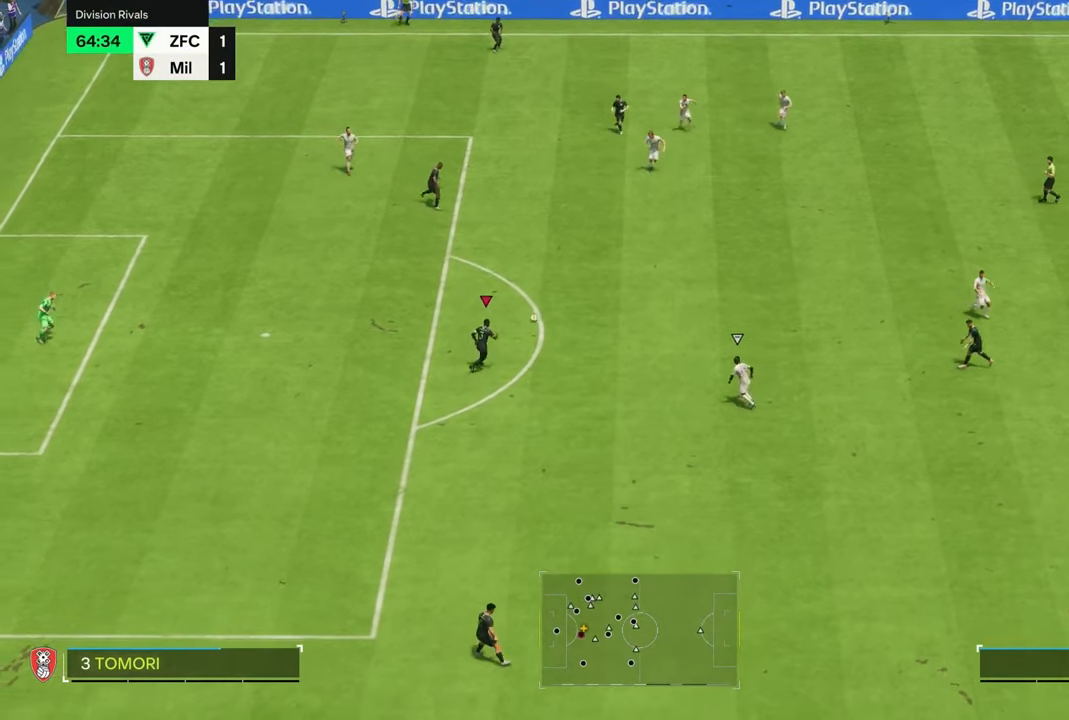
{"buttons": ["R2", "L3"], "left_stick": "right", "right_stick": "center", "events": [[133, "L3", "down"], [150, "R2", "down"], [300, "left_stick", "right"]]}
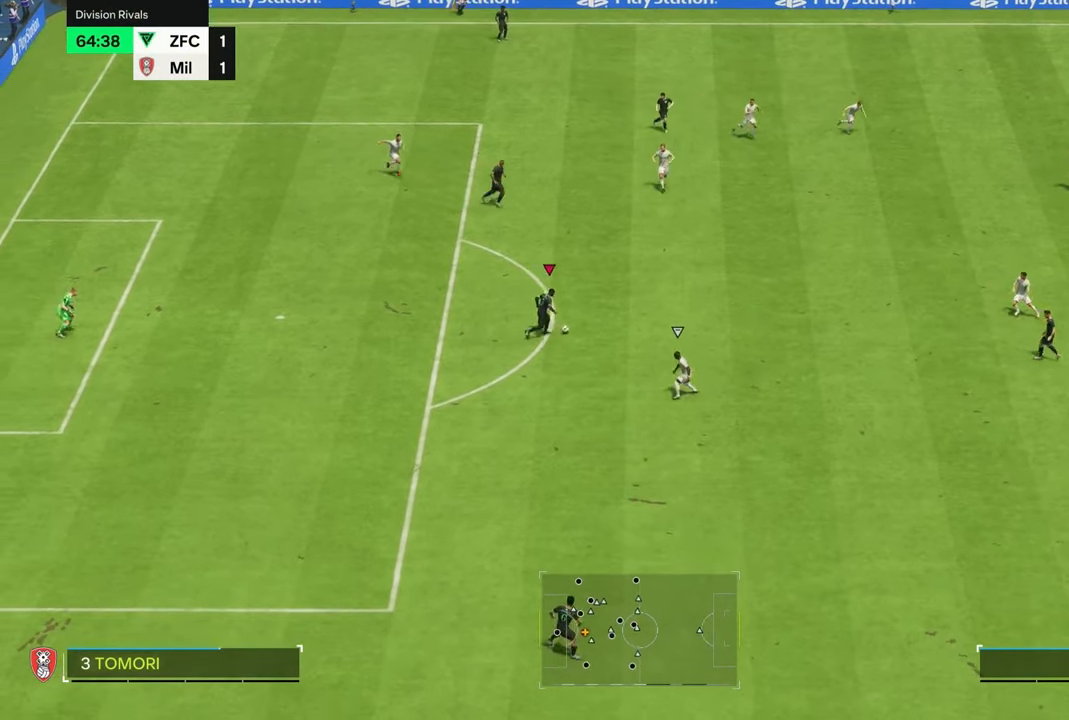
{"buttons": ["R2"], "left_stick": "right", "right_stick": "center", "events": [[33, "L3", "up"]]}
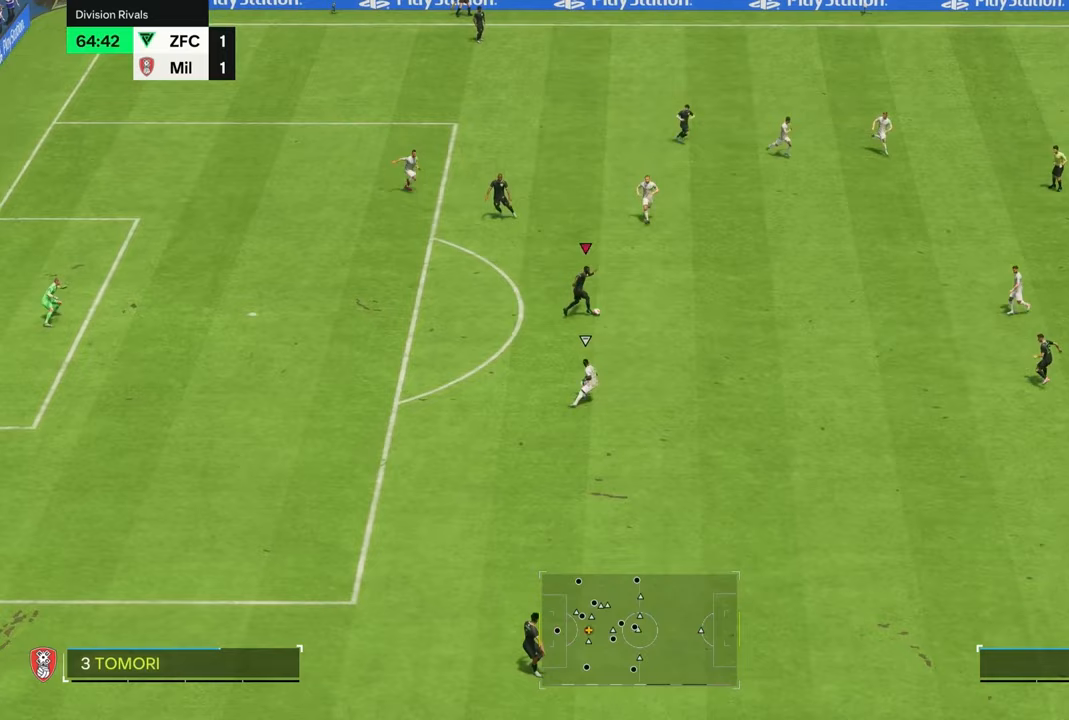
{"buttons": ["L3"], "left_stick": "down-right", "right_stick": "center", "events": [[250, "R2", "up"], [283, "CROSS", "down"], [283, "left_stick", "down-right"], [300, "L3", "down"], [433, "CROSS", "up"]]}
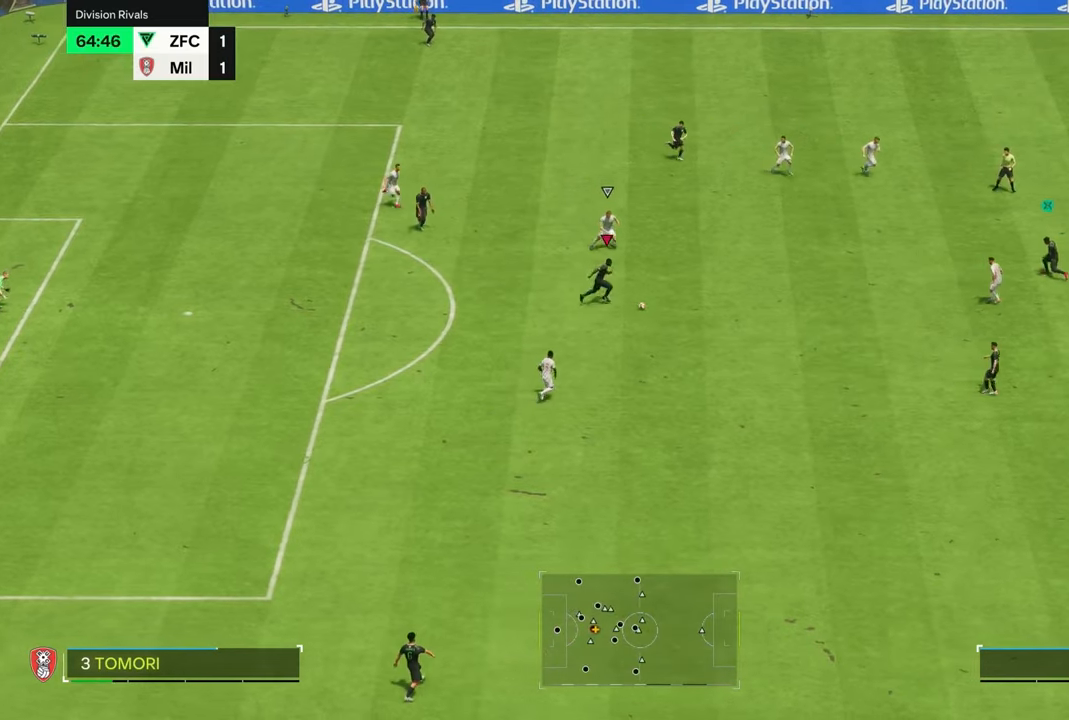
{"buttons": ["L3"], "left_stick": "down-right", "right_stick": "center", "events": []}
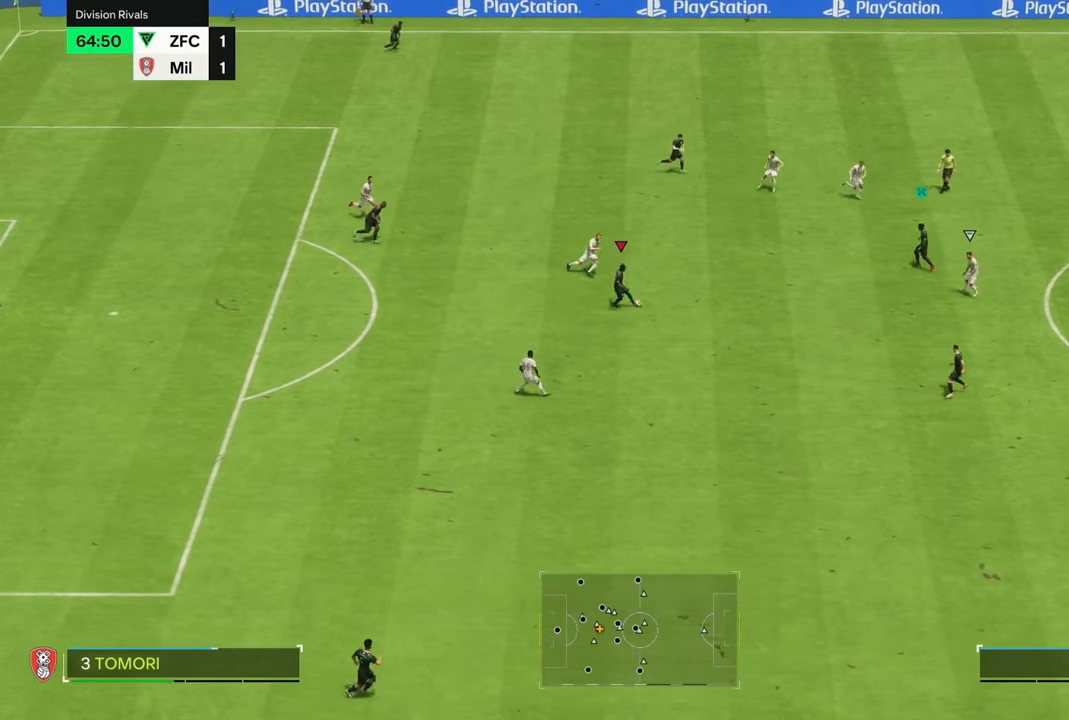
{"buttons": ["R2"], "left_stick": "down-right", "right_stick": "center", "events": [[17, "L3", "up"], [333, "R2", "down"]]}
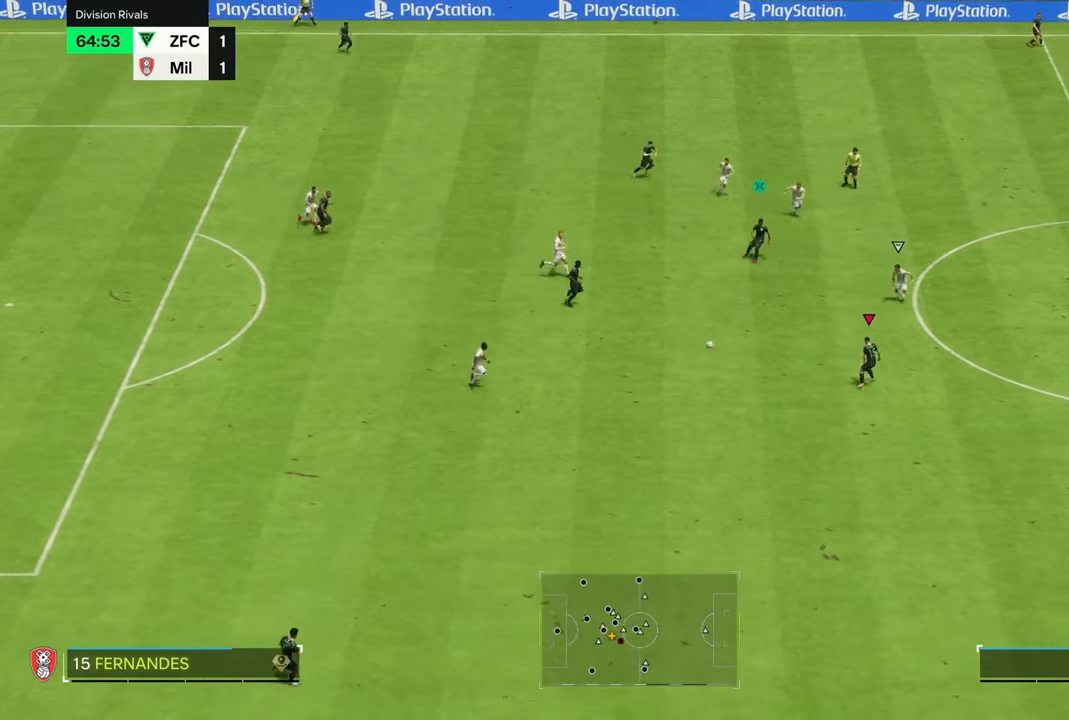
{"buttons": ["R2"], "left_stick": "down-right", "right_stick": "center", "events": []}
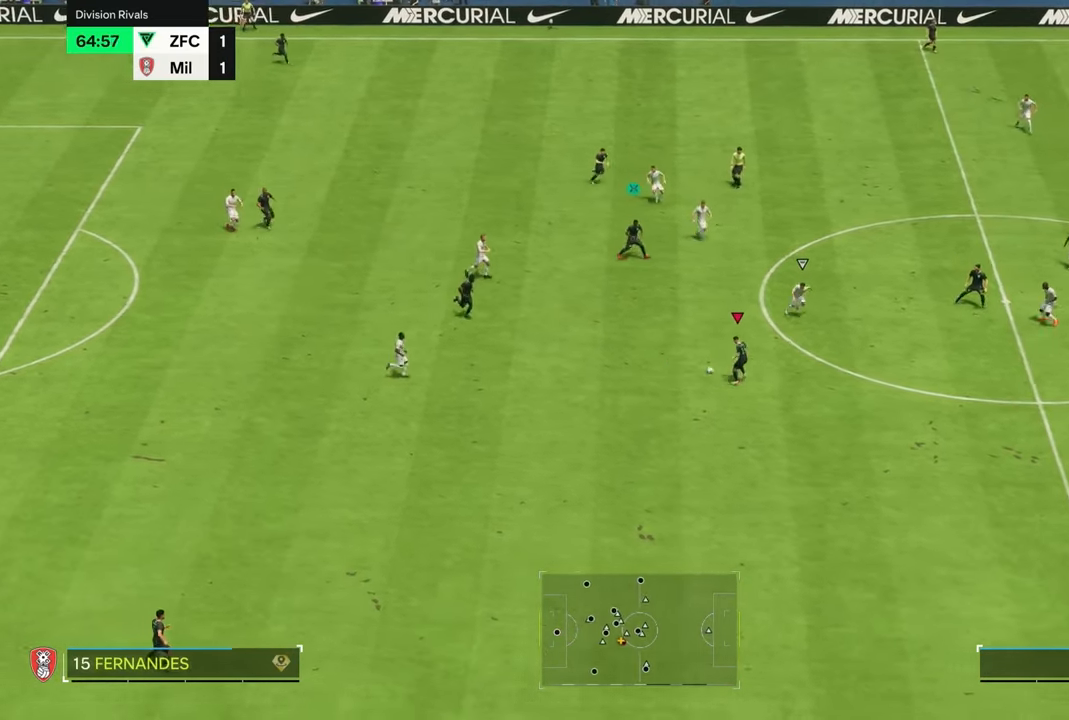
{"buttons": ["R2"], "left_stick": "down-right", "right_stick": "center", "events": []}
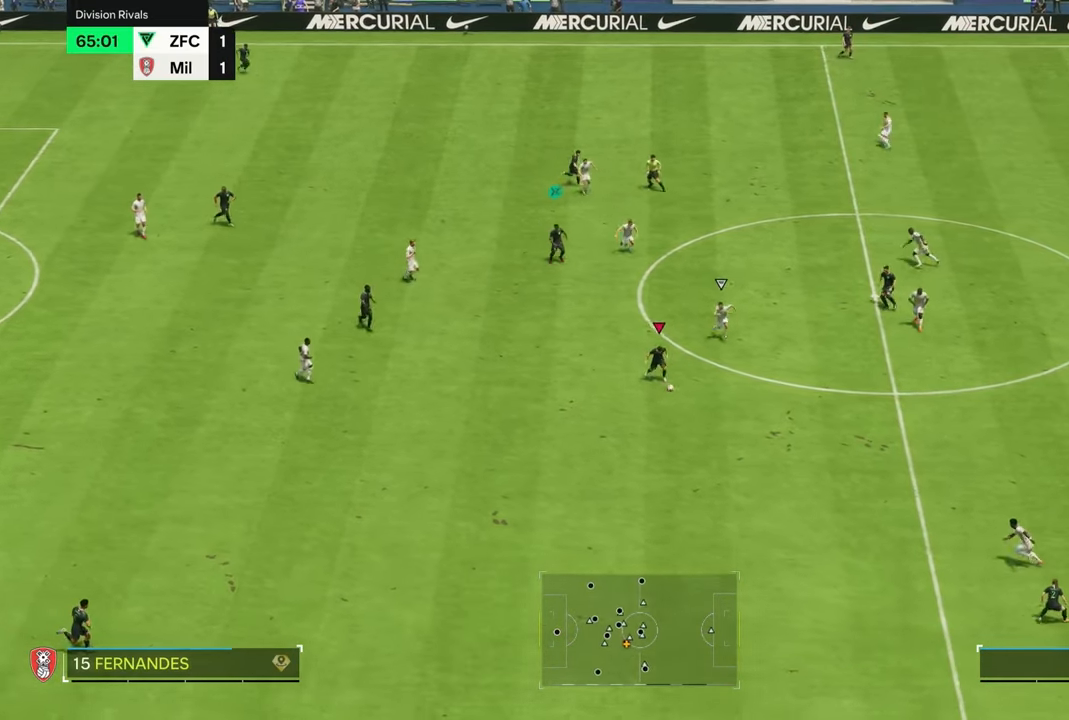
{"buttons": ["R2"], "left_stick": "down-right", "right_stick": "center", "events": []}
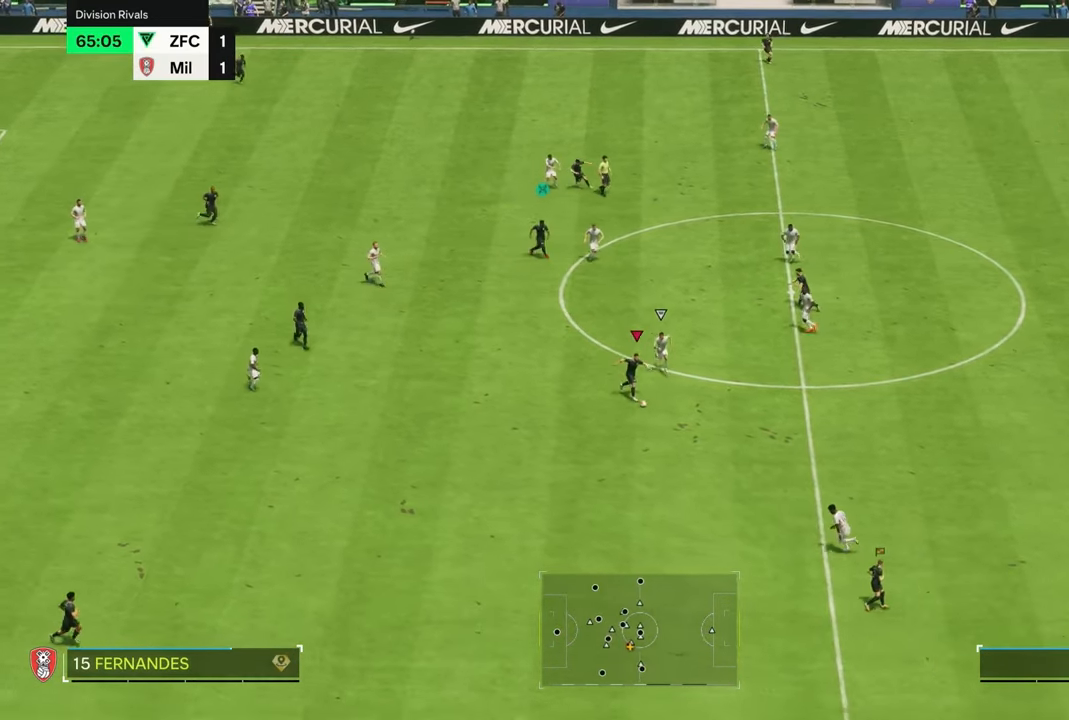
{"buttons": [], "left_stick": "right", "right_stick": "center", "events": [[167, "left_stick", "right"], [400, "R2", "up"]]}
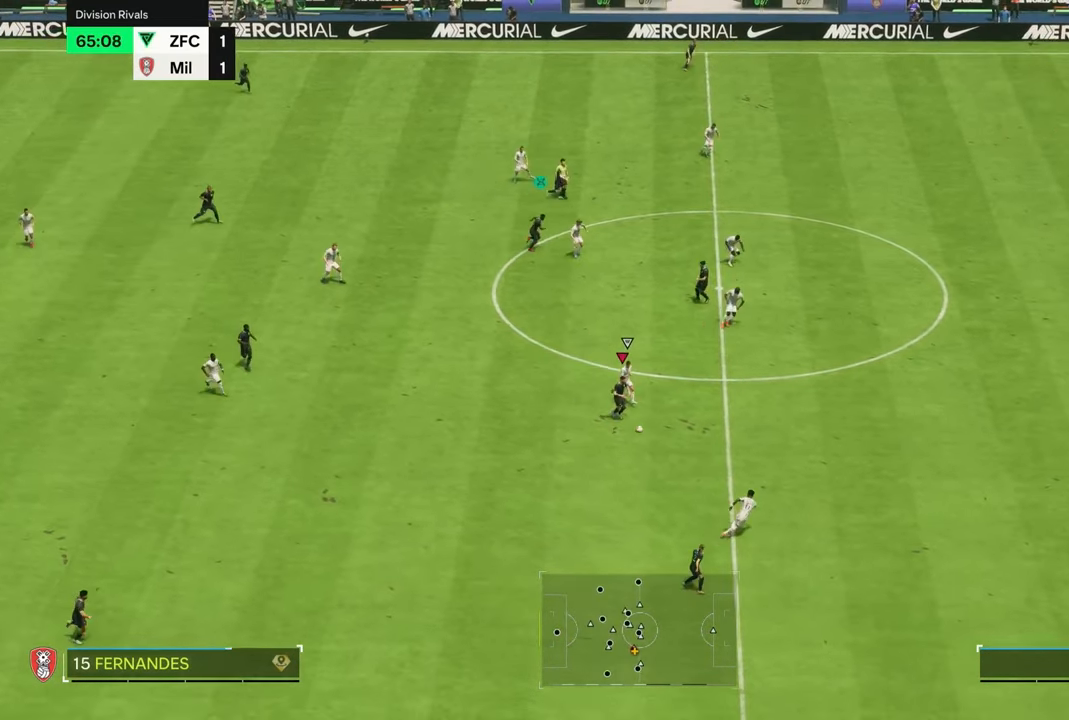
{"buttons": [], "left_stick": "down", "right_stick": "center", "events": [[217, "left_stick", "down-right"], [383, "left_stick", "down"]]}
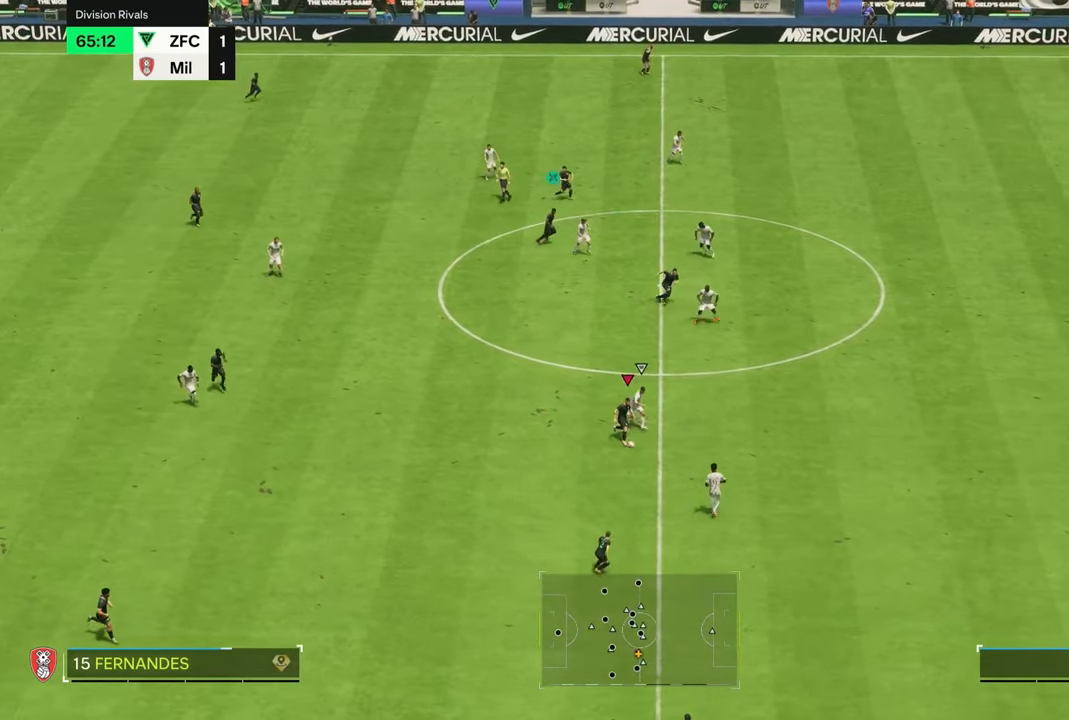
{"buttons": [], "left_stick": "down-left", "right_stick": "center", "events": [[50, "R2", "down"], [233, "left_stick", "down-left"], [433, "R2", "up"]]}